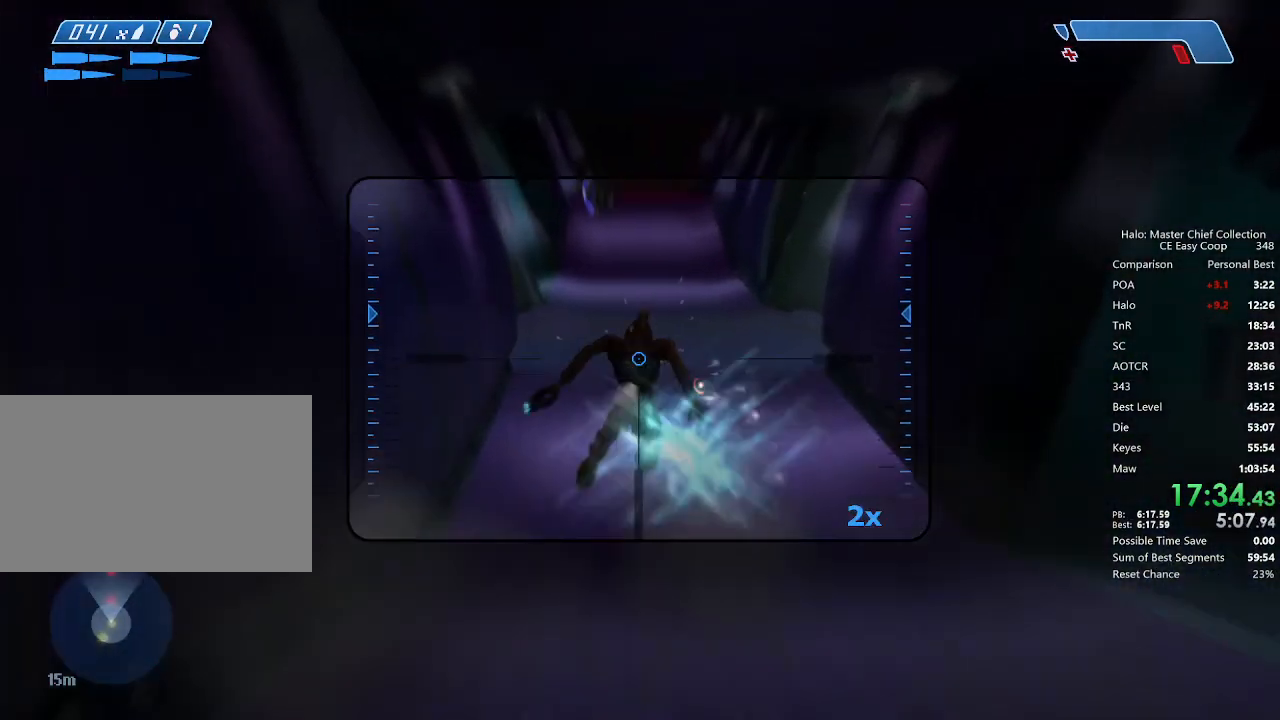
Gameplay with keyboard and mouse; each line is a JSON object with the keys and mouse buttons held at the frame after it. "events" lists presses ("down") and releases ("up") of "1", "2", "3", "4", "5", "a", "alt", "c", "caps_lock", "ctrl", "d", "e", "f", "g", "q", "r", "s", "shift", "space", "t", "tab", "v", "w", "x", "z", "mouse_left", "mouse_wheel" and "mouse_right" between this image and that frame as [ms after this image, input, new state], when the widget could be followed in between. "mouse_left", "mouse_wheel", "mouse_right" = the "left", "wheel", "right" buttons of the "mouse" list. No other keys are recorded. "wheel" means that the mouse wheel is clicked or scrolled. "mouse_move" is the direction in which the mouse moves at that frame (one of eight, or "still"), when it could be read.
{"keys": ["w"], "mouse": ["left"], "mouse_move": "still", "events": [[500, "mouse_left", "down"]]}
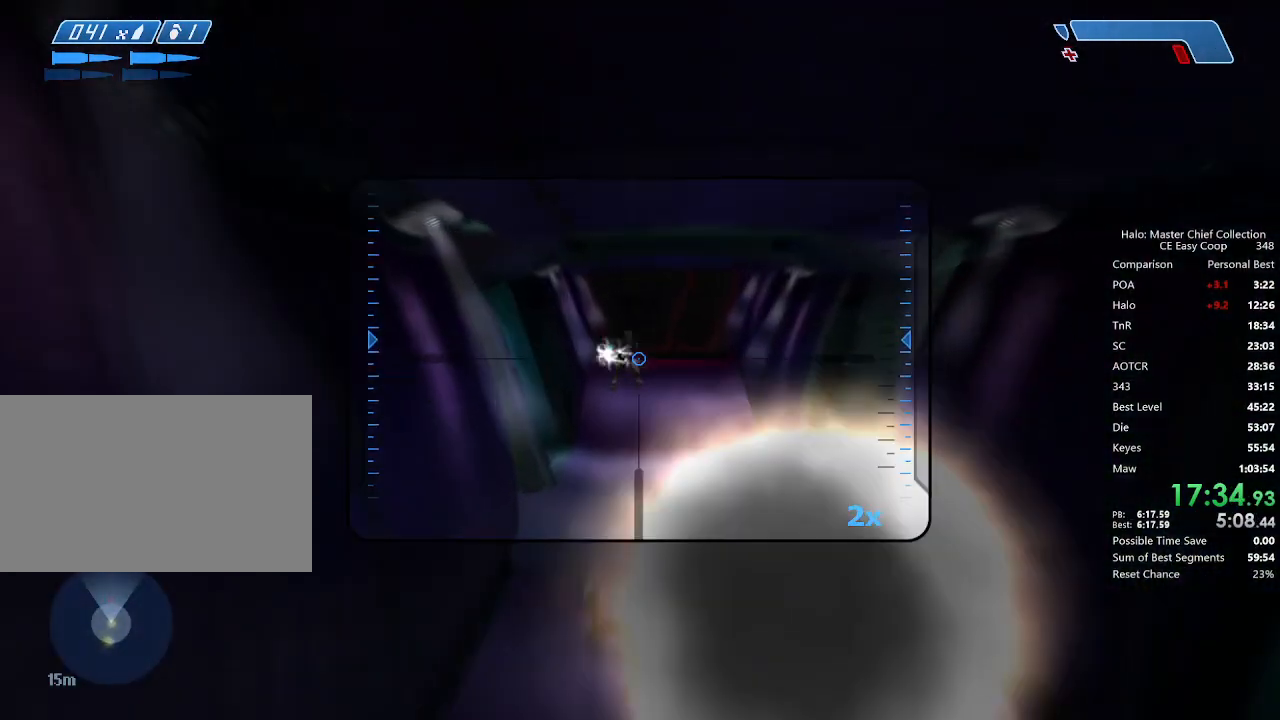
{"keys": ["r", "w"], "mouse": [], "mouse_move": "still", "events": [[83, "mouse_left", "up"], [458, "r", "down"]]}
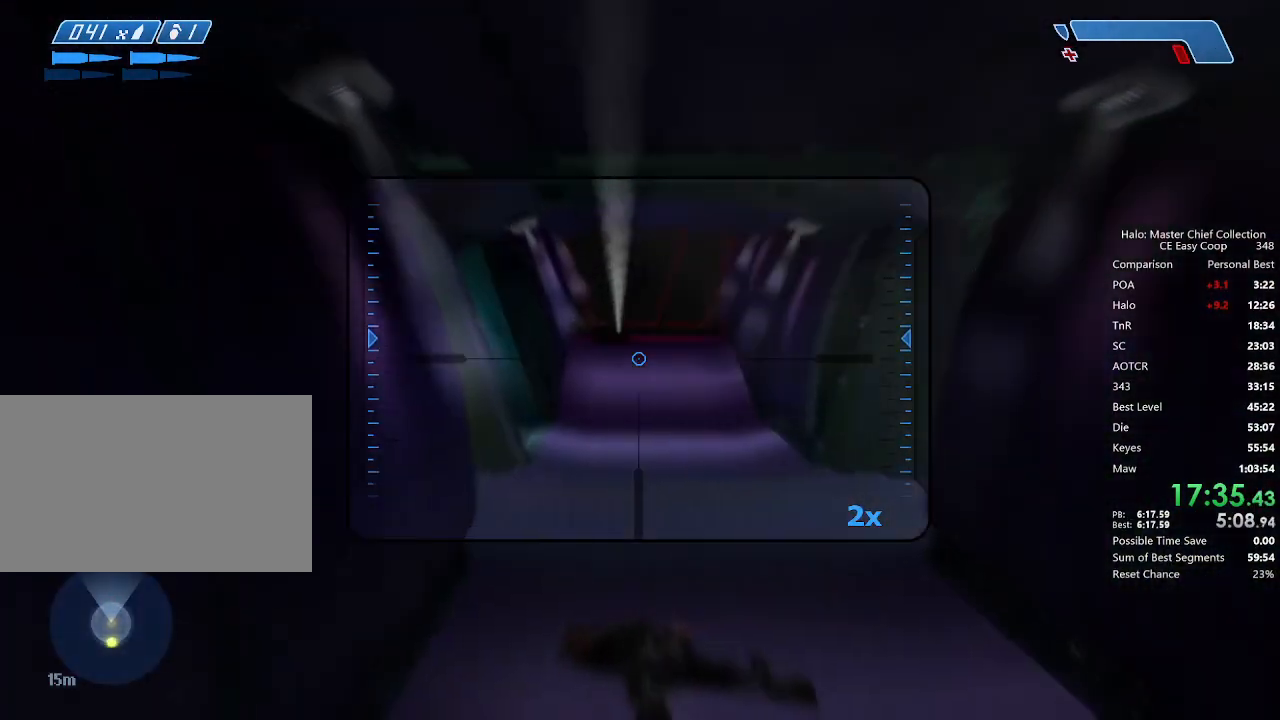
{"keys": ["r", "w"], "mouse": [], "mouse_move": "still", "events": [[42, "r", "up"], [167, "r", "down"], [208, "r", "up"], [292, "r", "down"], [375, "r", "up"], [458, "r", "down"]]}
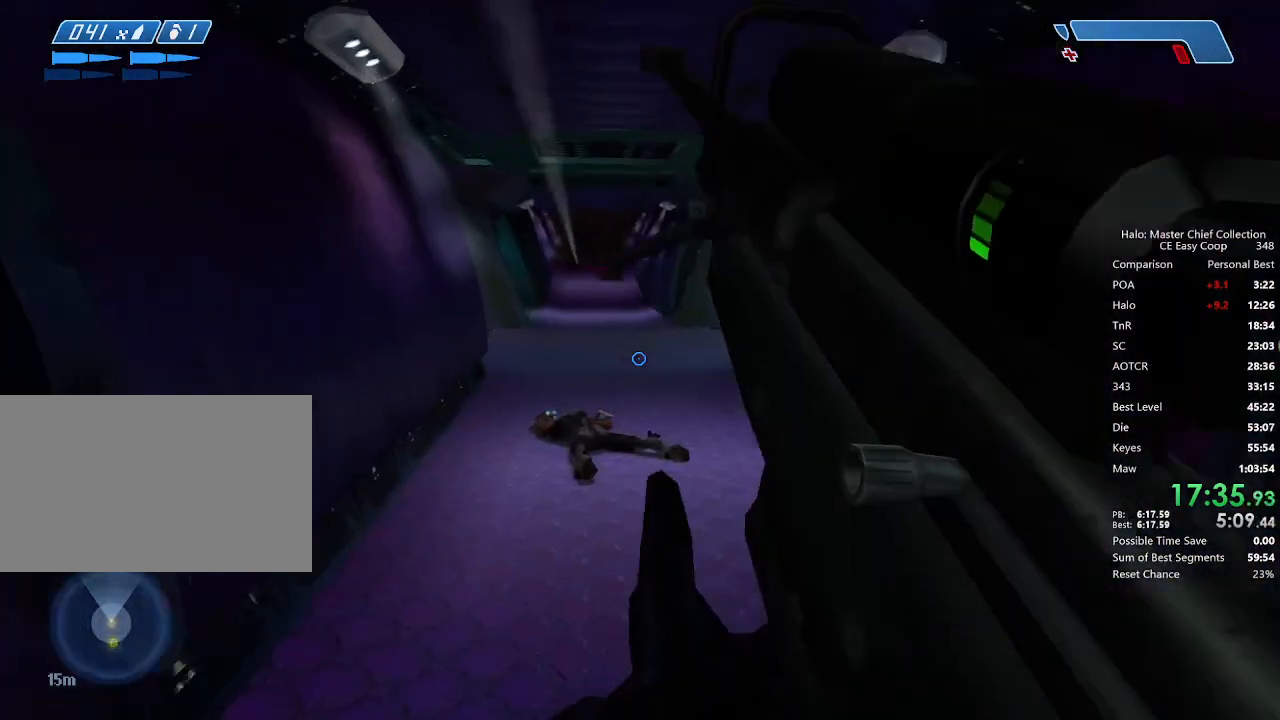
{"keys": ["f", "w"], "mouse": [], "mouse_move": "still", "events": [[42, "q", "down"], [42, "r", "up"], [125, "q", "up"], [500, "f", "down"]]}
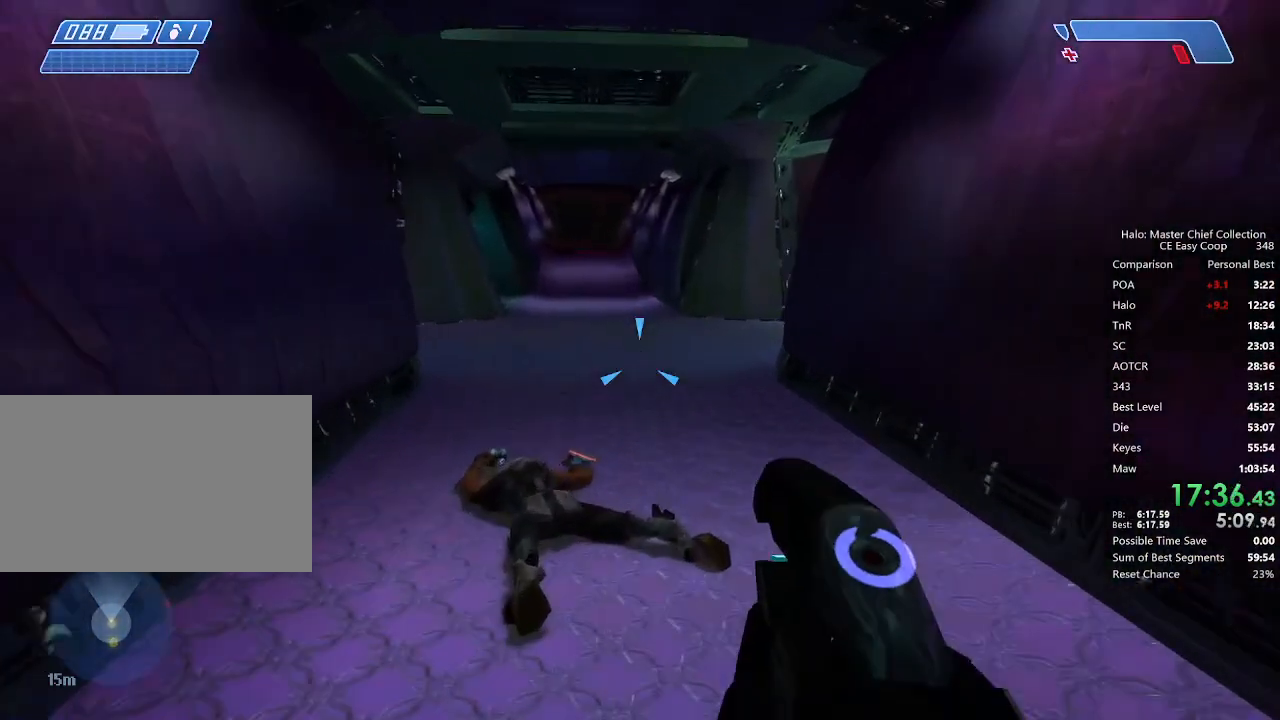
{"keys": ["f", "w"], "mouse": [], "mouse_move": "still", "events": []}
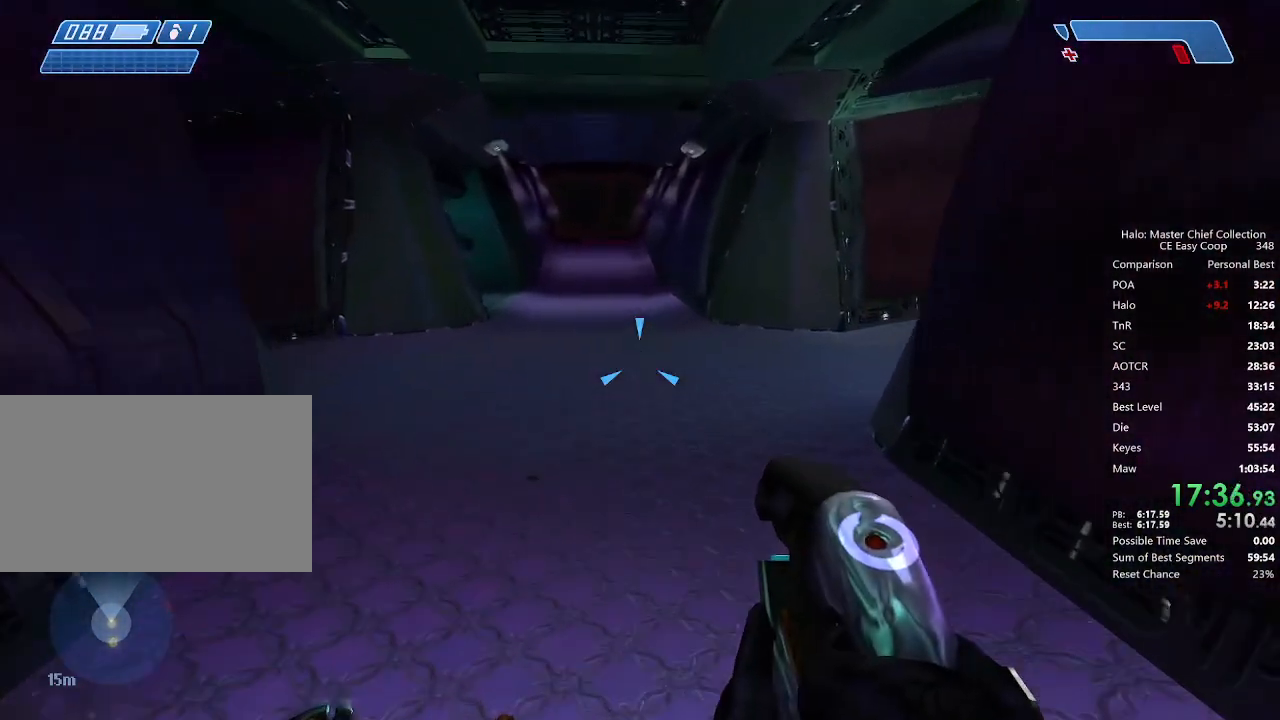
{"keys": ["f", "w"], "mouse": [], "mouse_move": "right", "events": []}
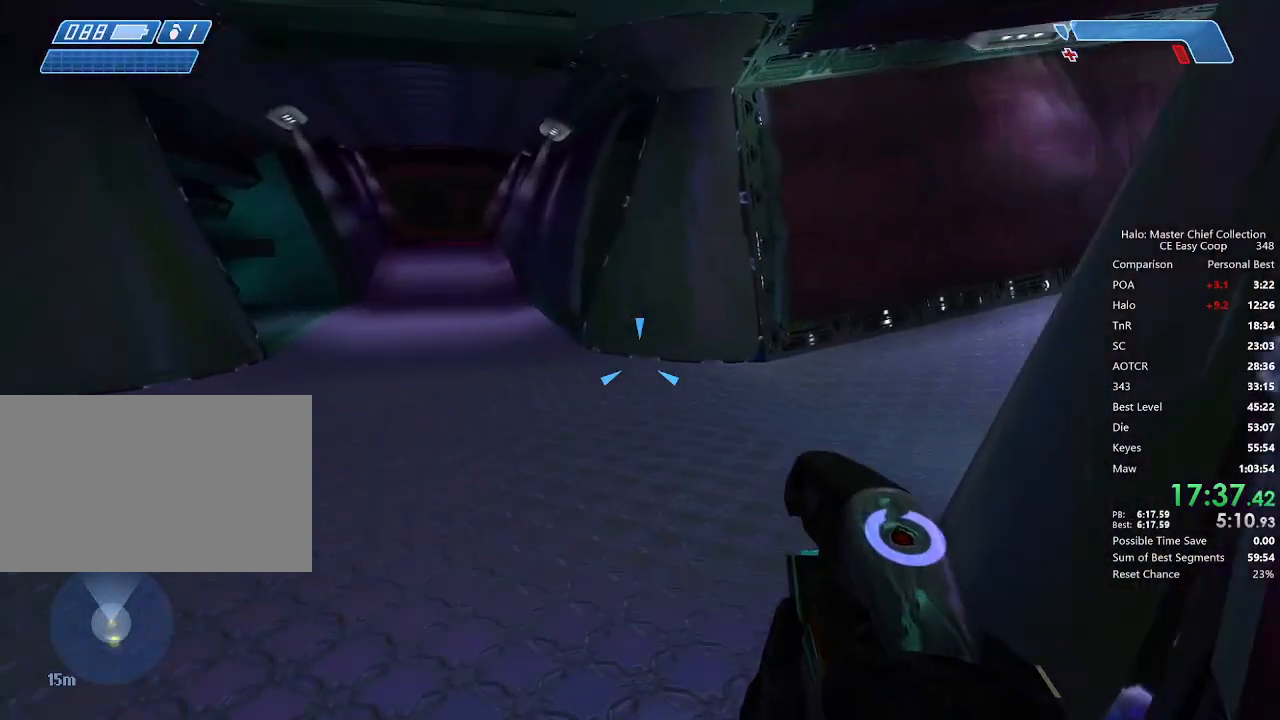
{"keys": ["w"], "mouse": [], "mouse_move": "right", "events": [[42, "f", "up"], [375, "q", "down"], [458, "q", "up"]]}
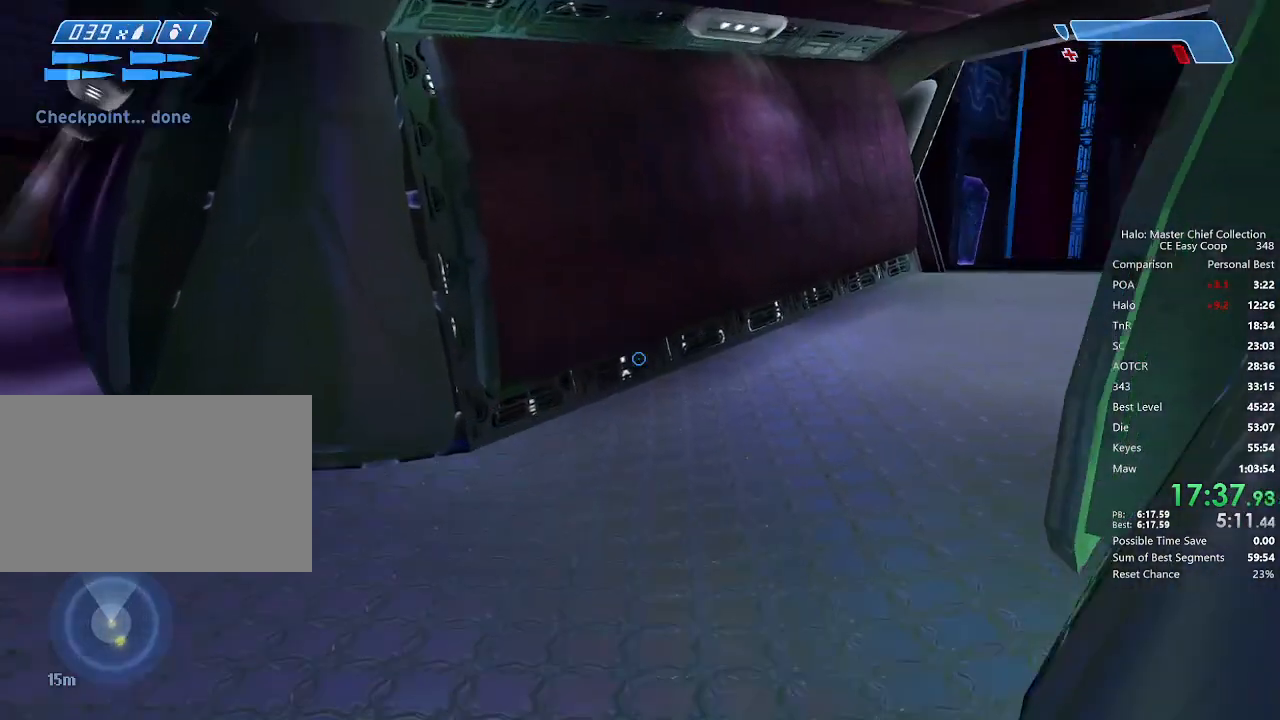
{"keys": ["w"], "mouse": [], "mouse_move": "right", "events": []}
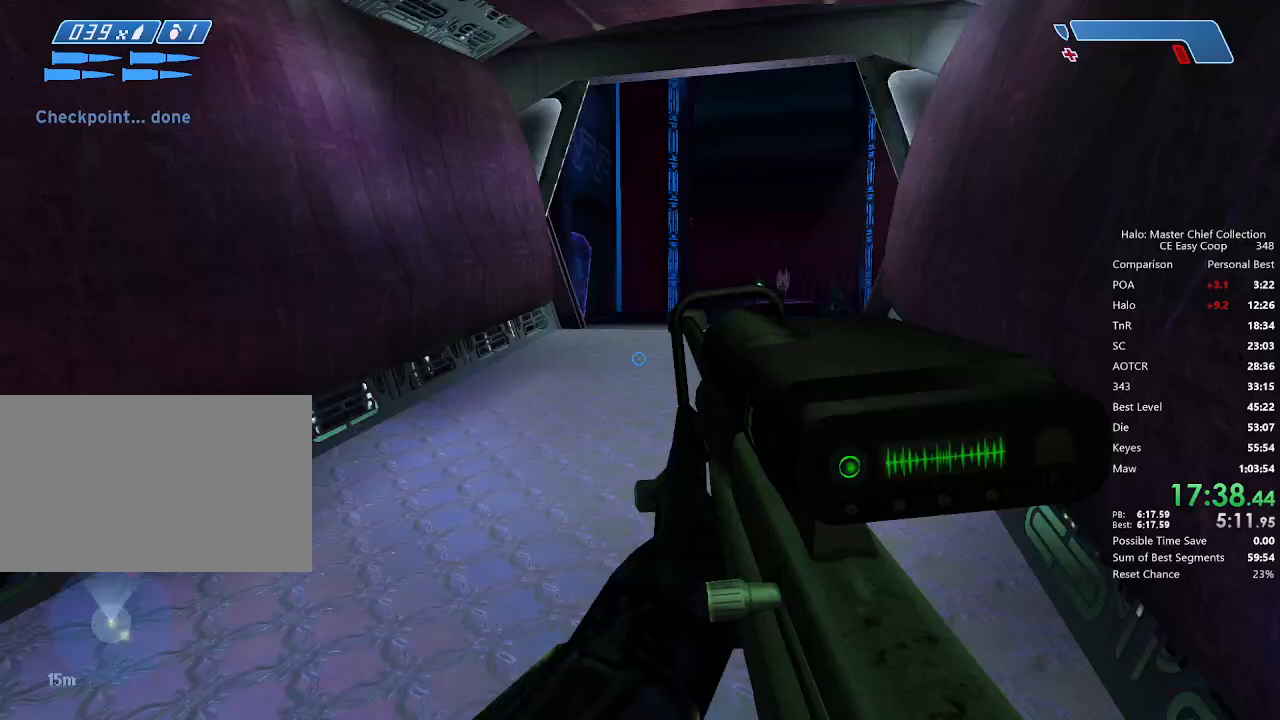
{"keys": ["w"], "mouse": [], "mouse_move": "still", "events": []}
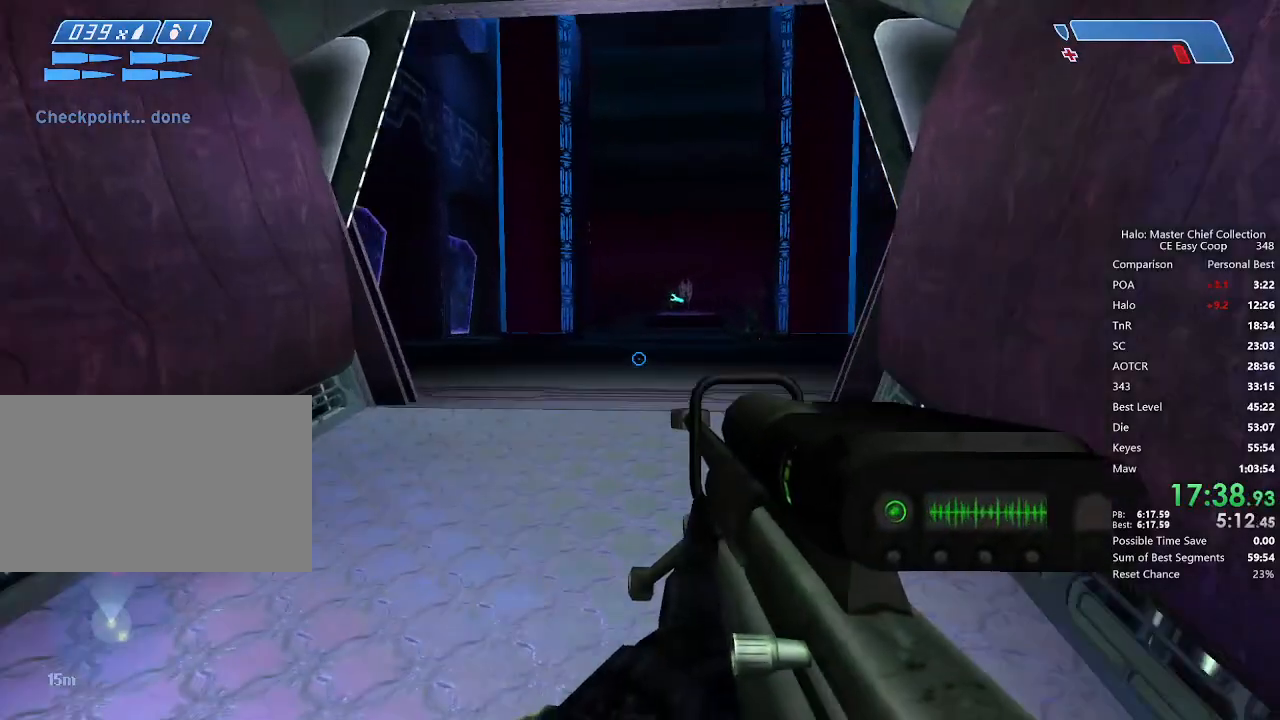
{"keys": ["w"], "mouse": [], "mouse_move": "still", "events": []}
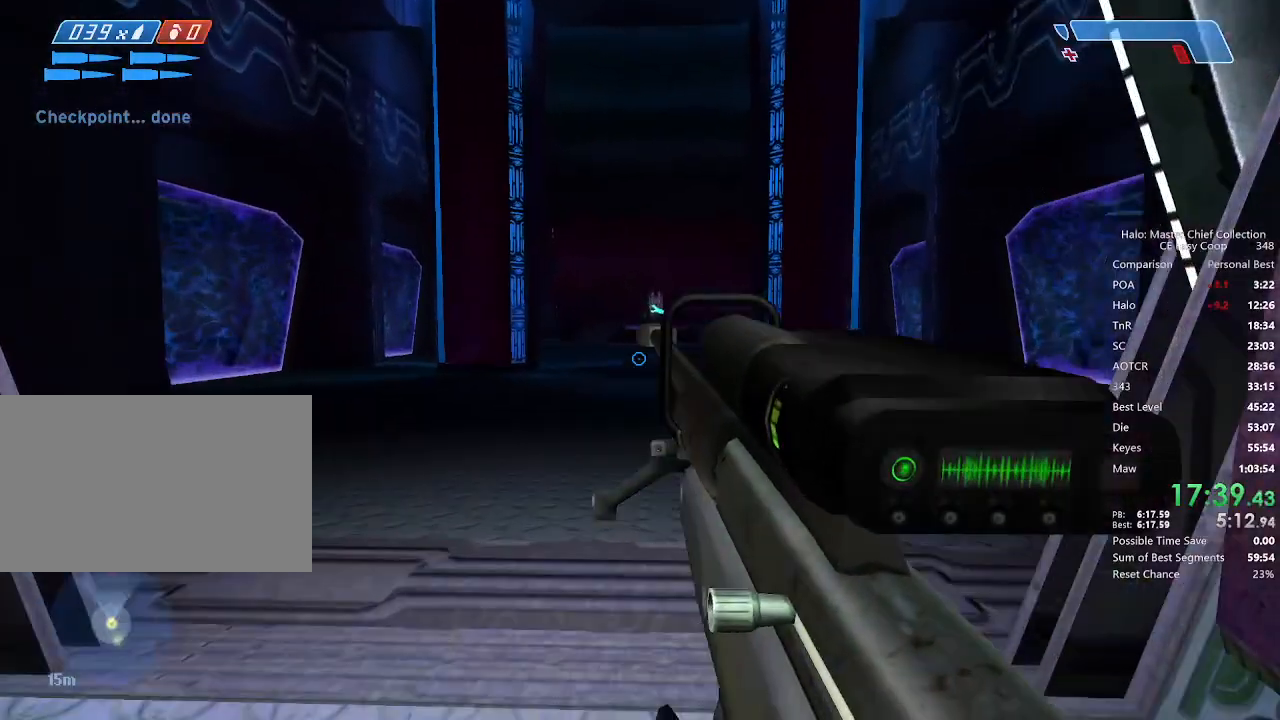
{"keys": ["d", "w"], "mouse": [], "mouse_move": "still", "events": [[417, "d", "down"]]}
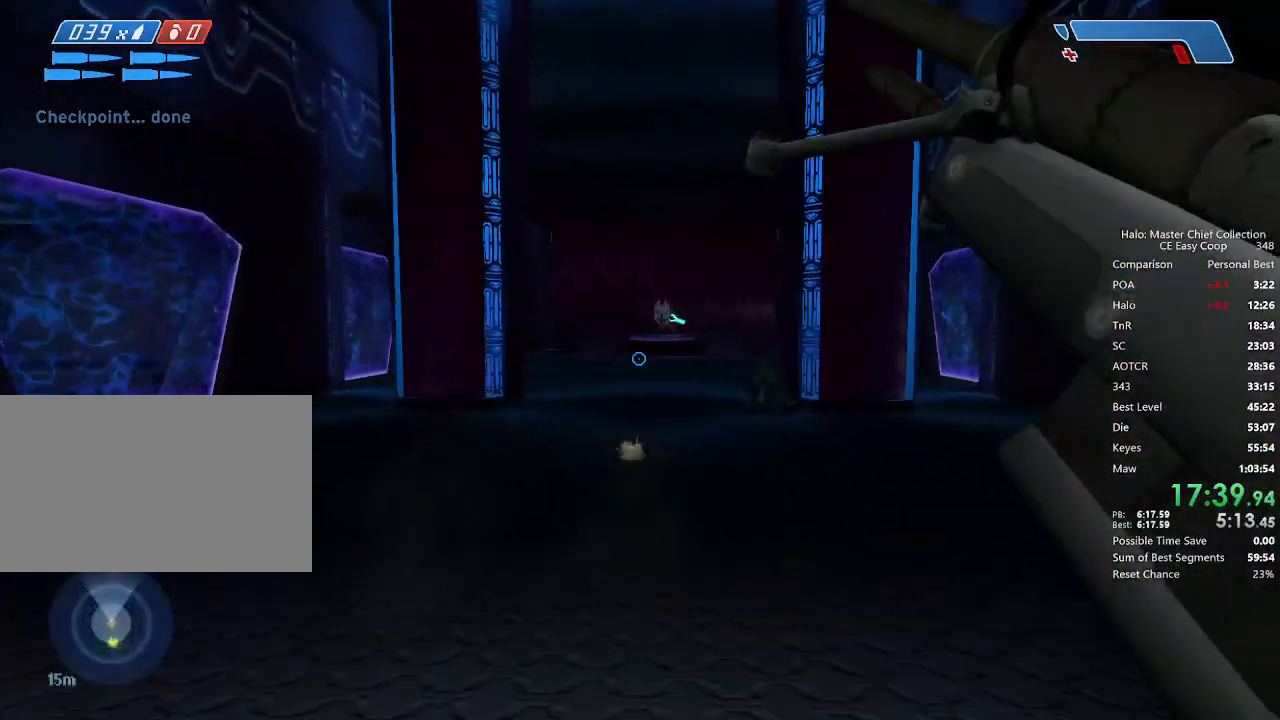
{"keys": ["d", "w"], "mouse": [], "mouse_move": "still", "events": [[417, "mouse_right", "down"], [500, "mouse_right", "up"]]}
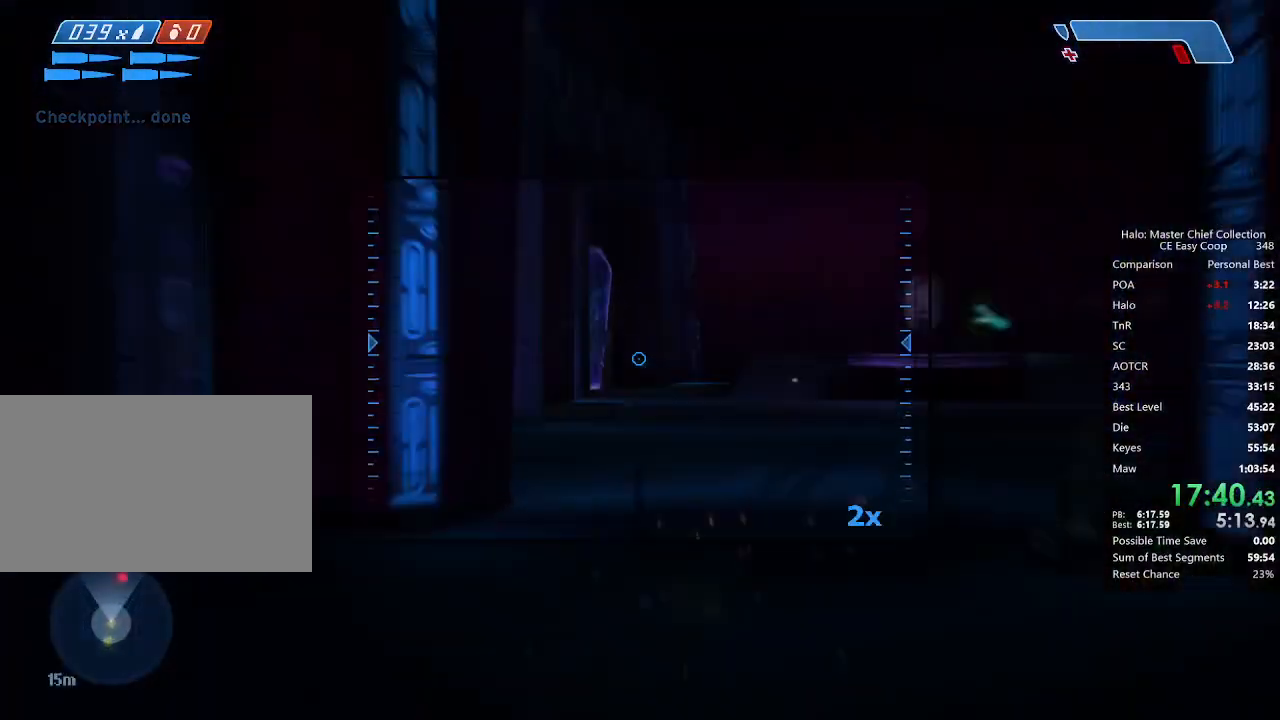
{"keys": [], "mouse": [], "mouse_move": "still", "events": [[42, "d", "up"], [42, "w", "up"], [417, "mouse_left", "down"], [500, "mouse_left", "up"]]}
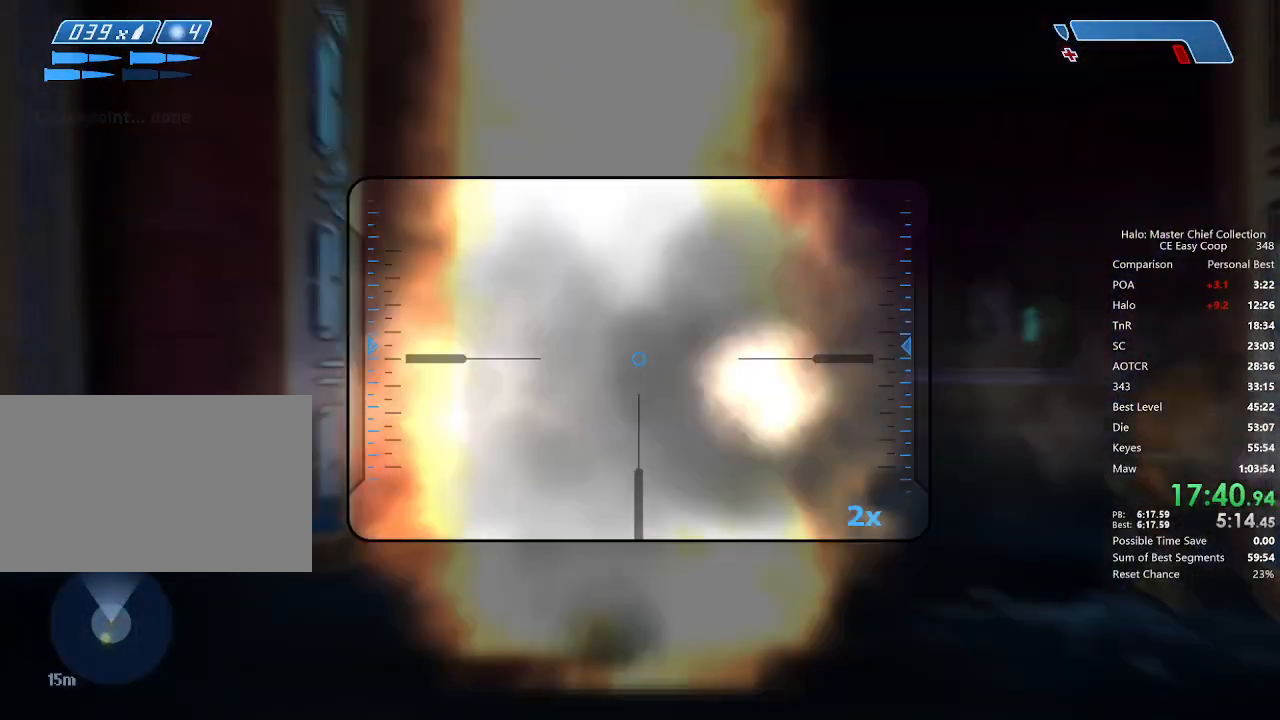
{"keys": ["a", "w"], "mouse": [], "mouse_move": "right", "events": [[167, "w", "down"], [250, "a", "down"]]}
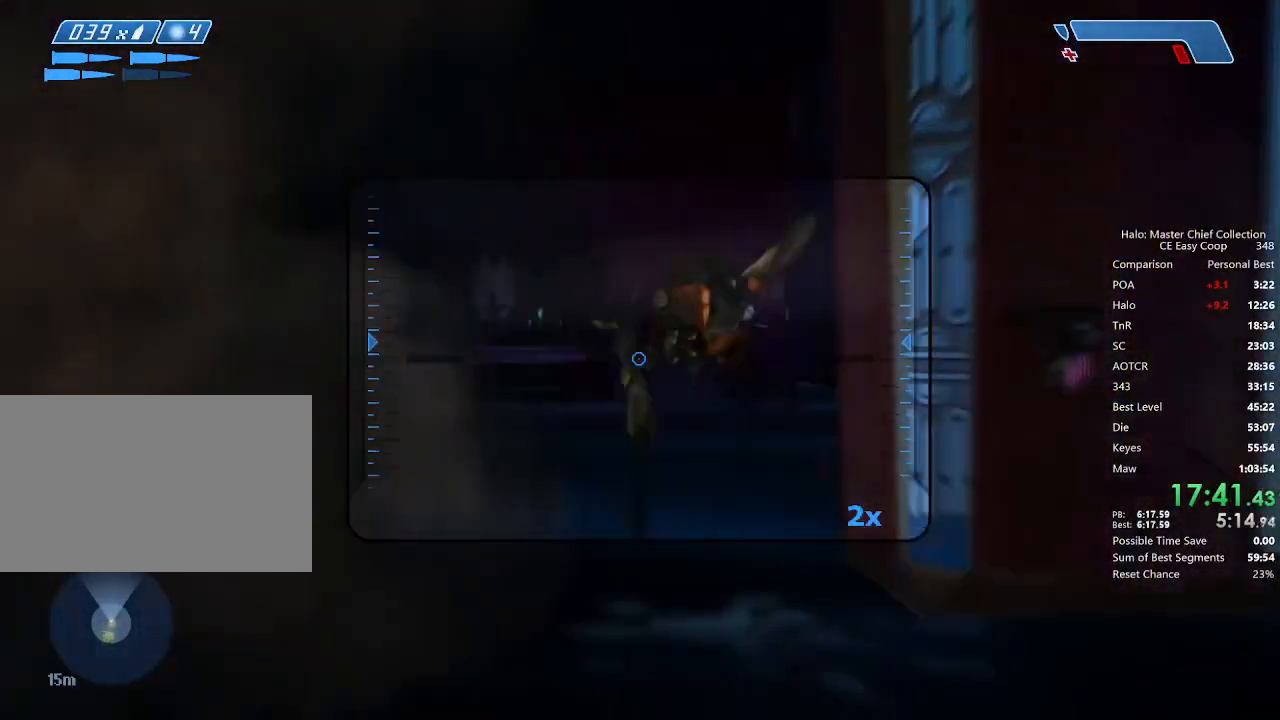
{"keys": ["w"], "mouse": [], "mouse_move": "still", "events": [[167, "a", "up"], [417, "mouse_left", "down"], [500, "mouse_left", "up"]]}
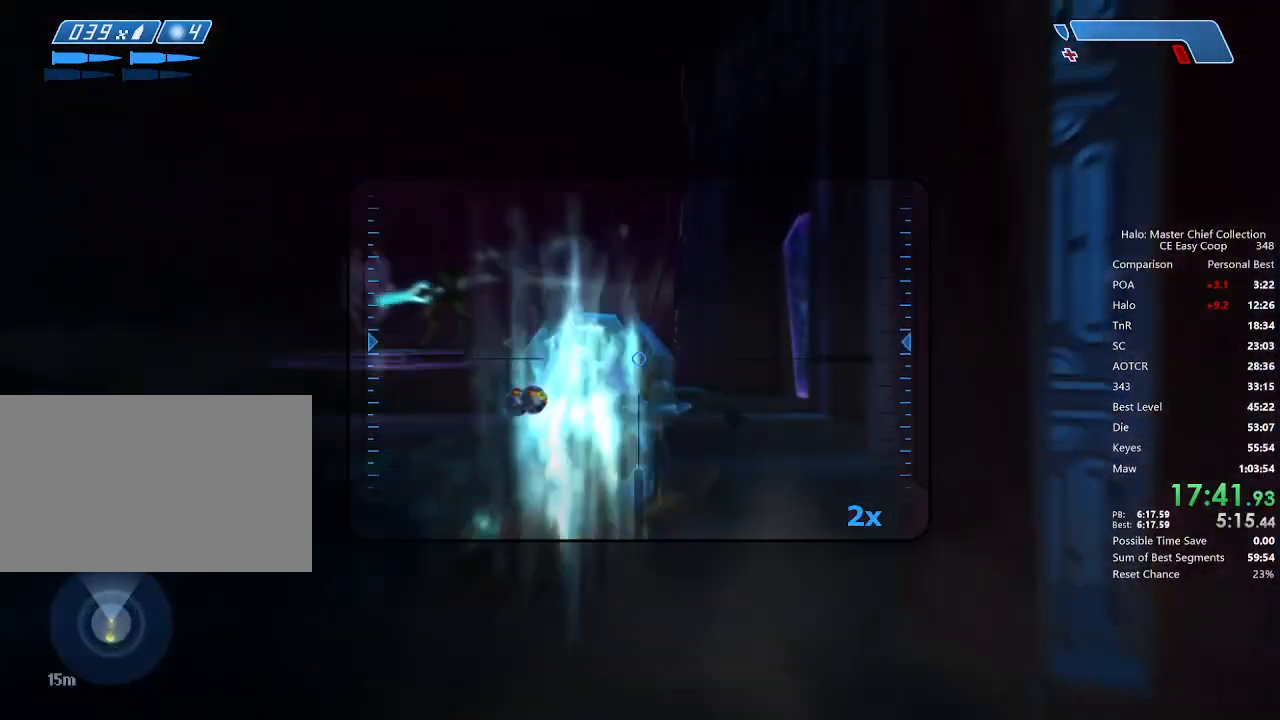
{"keys": ["w"], "mouse": ["left"], "mouse_move": "still", "events": [[500, "mouse_left", "down"]]}
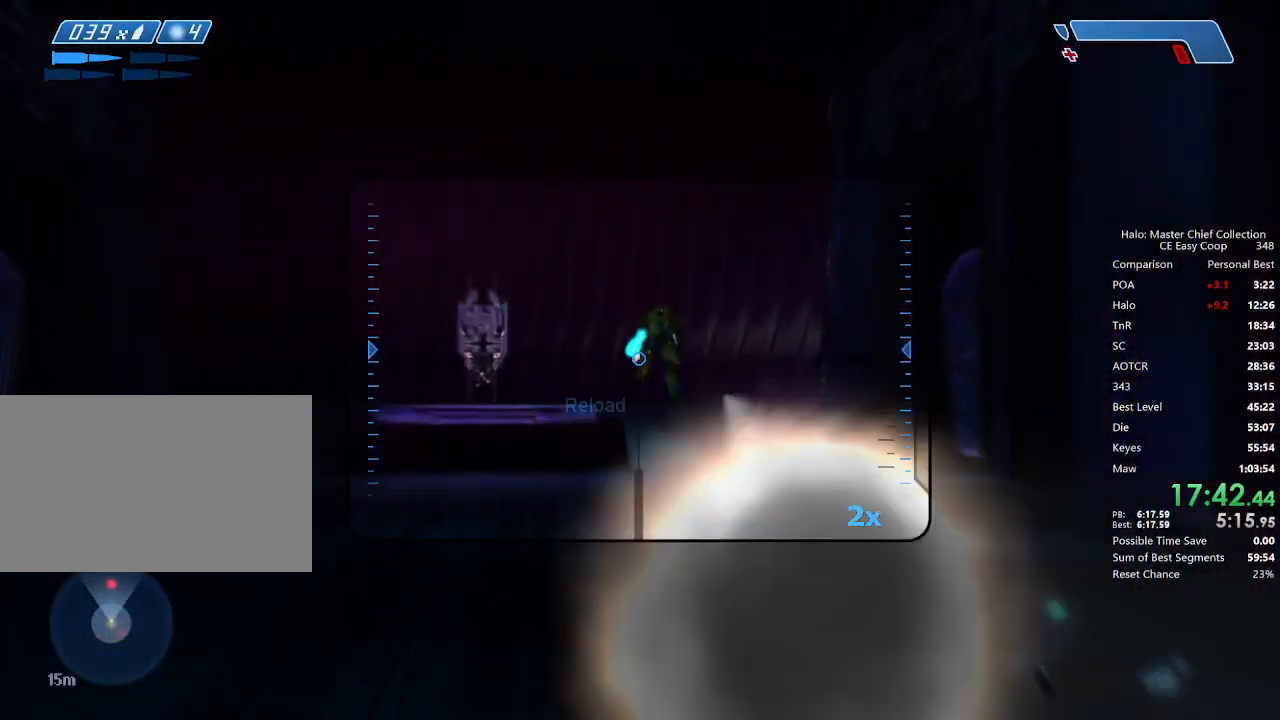
{"keys": ["w"], "mouse": ["left"], "mouse_move": "still", "events": [[83, "mouse_left", "up"], [500, "mouse_left", "down"]]}
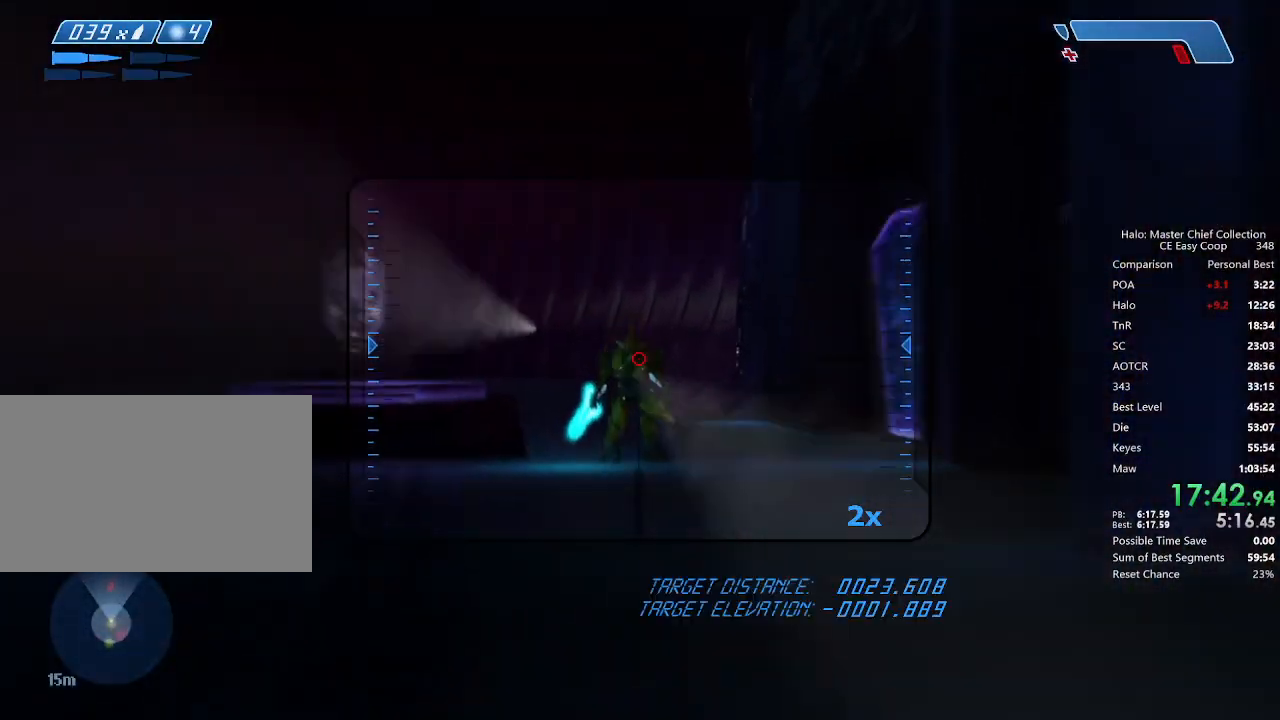
{"keys": ["r", "w"], "mouse": [], "mouse_move": "still", "events": [[167, "mouse_left", "up"], [292, "r", "down"], [333, "r", "up"], [417, "r", "down"]]}
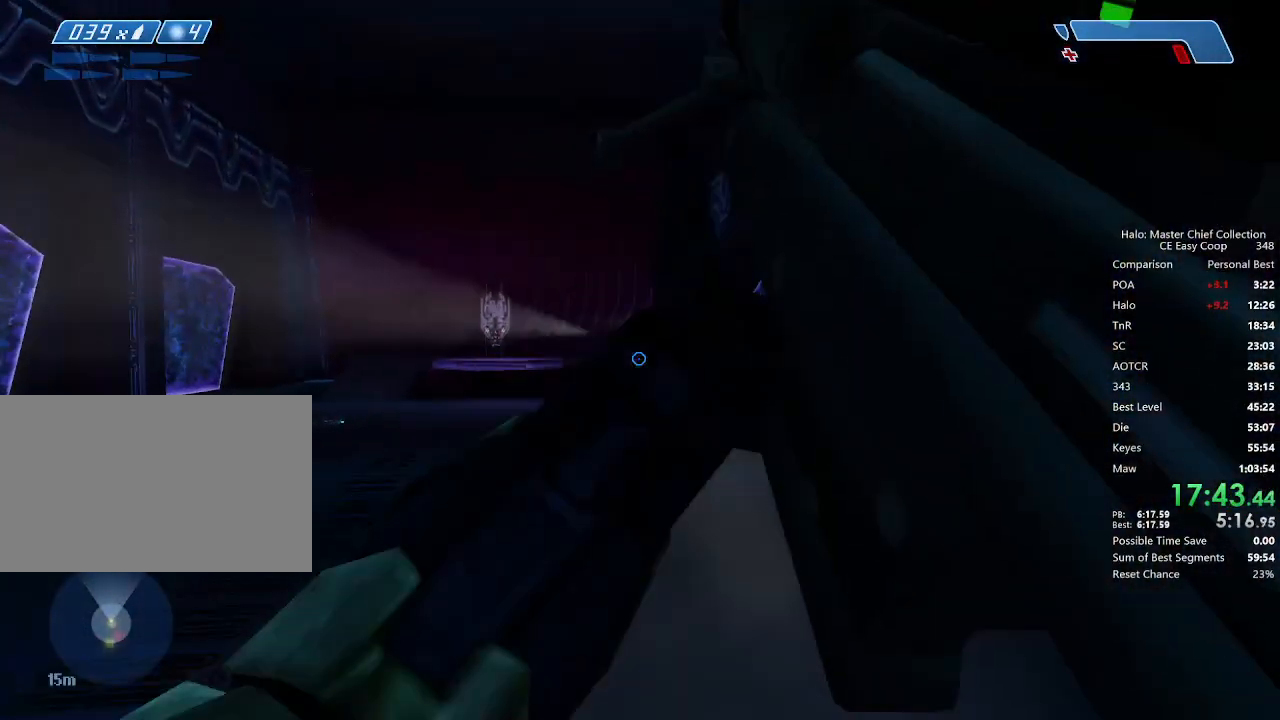
{"keys": ["w"], "mouse": [], "mouse_move": "still", "events": [[42, "r", "up"], [125, "q", "down"], [208, "q", "up"]]}
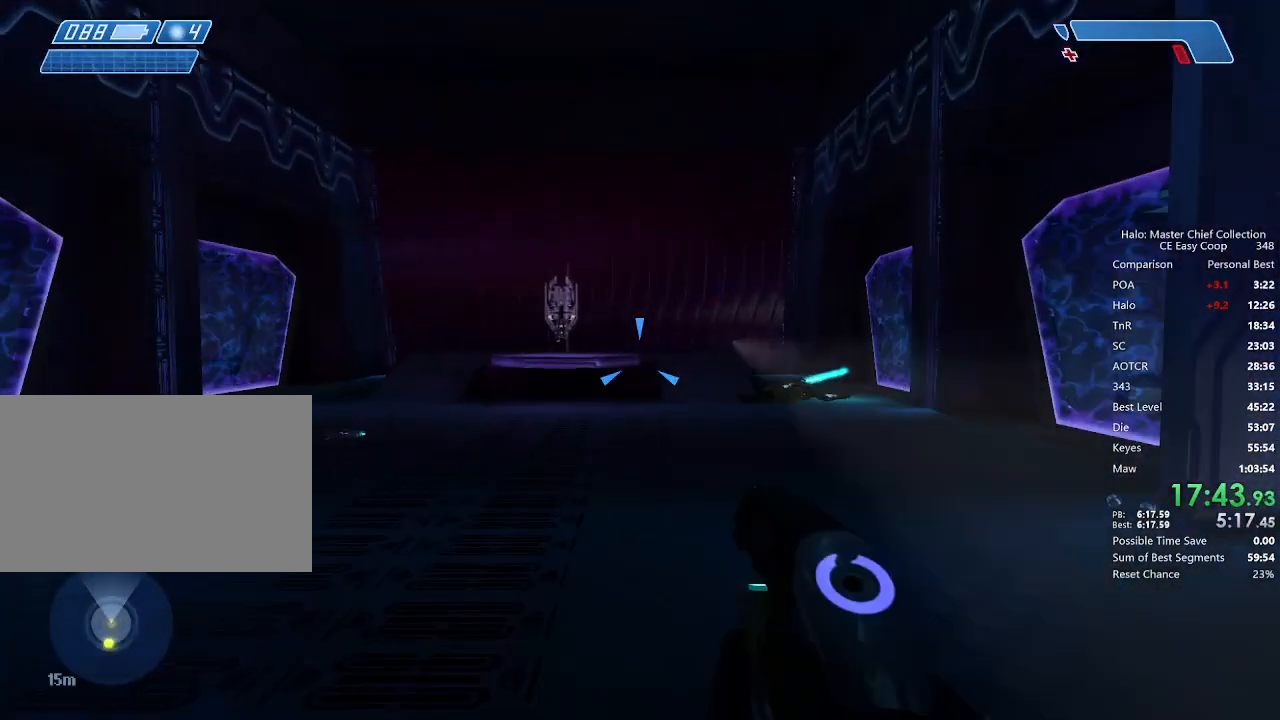
{"keys": ["w"], "mouse": [], "mouse_move": "still", "events": []}
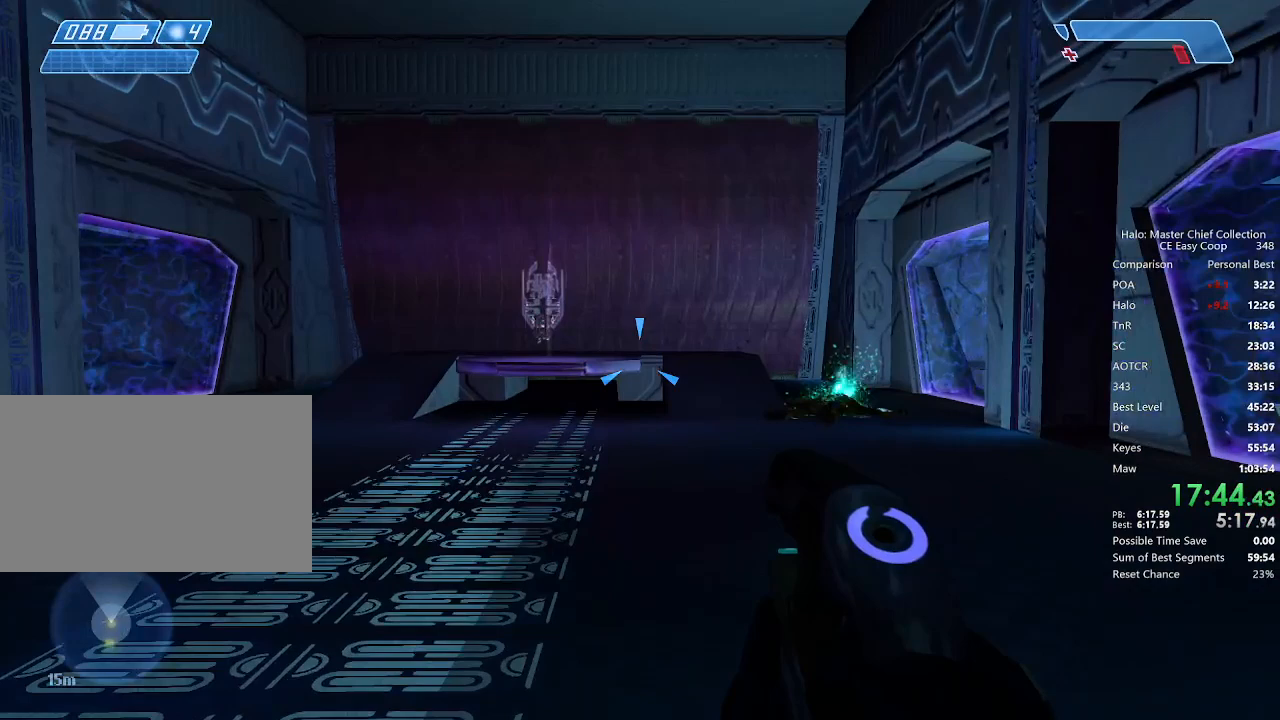
{"keys": ["w"], "mouse": [], "mouse_move": "still", "events": []}
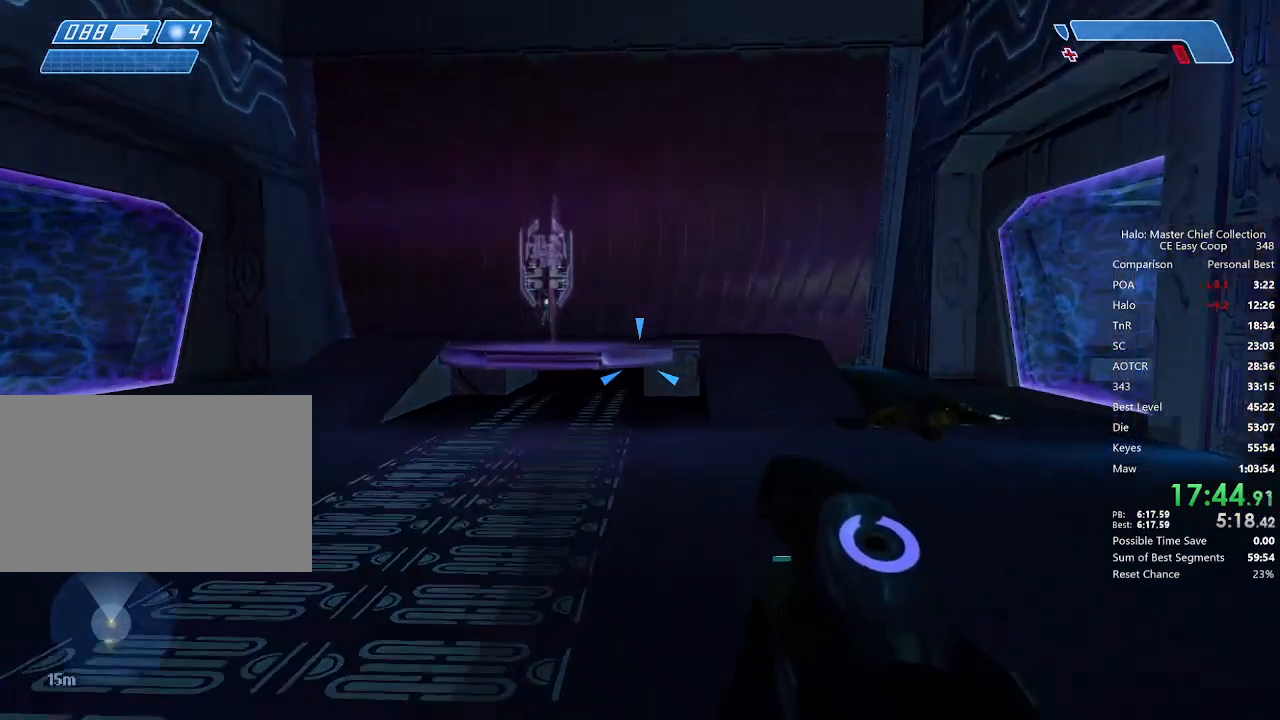
{"keys": ["4", "space", "w"], "mouse": [], "mouse_move": "still", "events": [[500, "4", "down"], [500, "space", "down"]]}
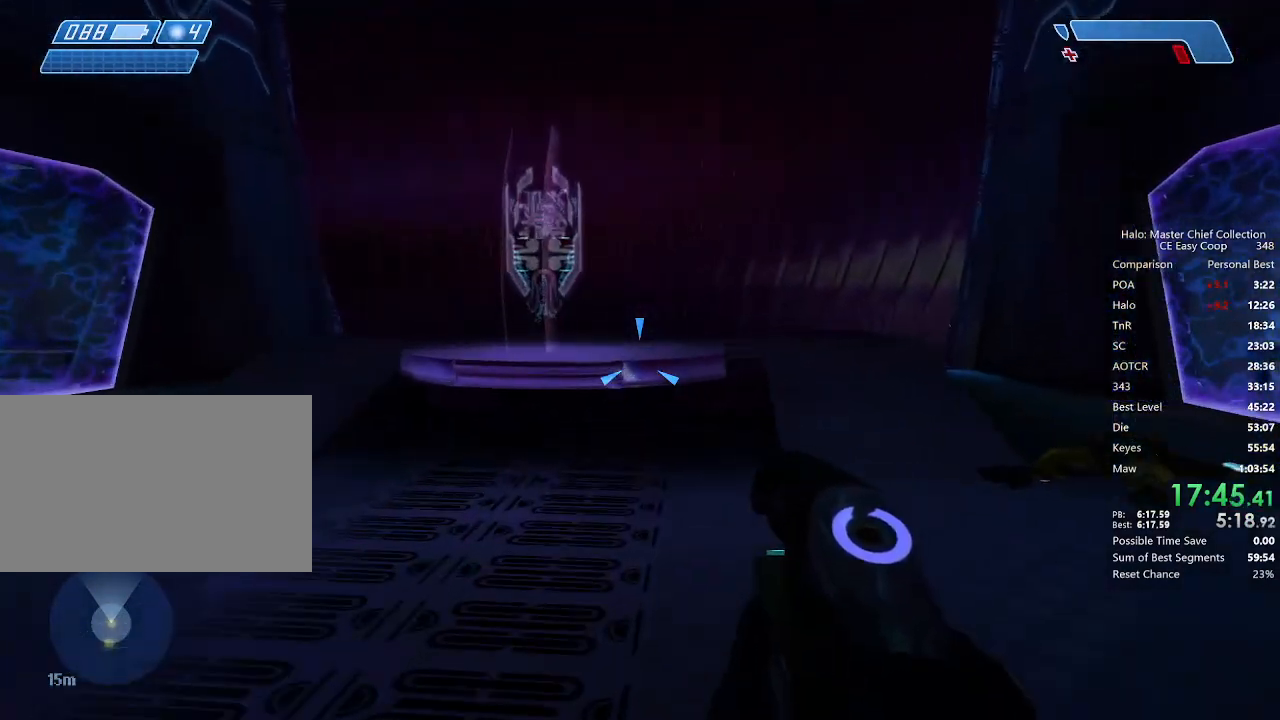
{"keys": ["f", "w"], "mouse": [], "mouse_move": "still", "events": [[125, "4", "up"], [125, "space", "up"], [292, "f", "down"]]}
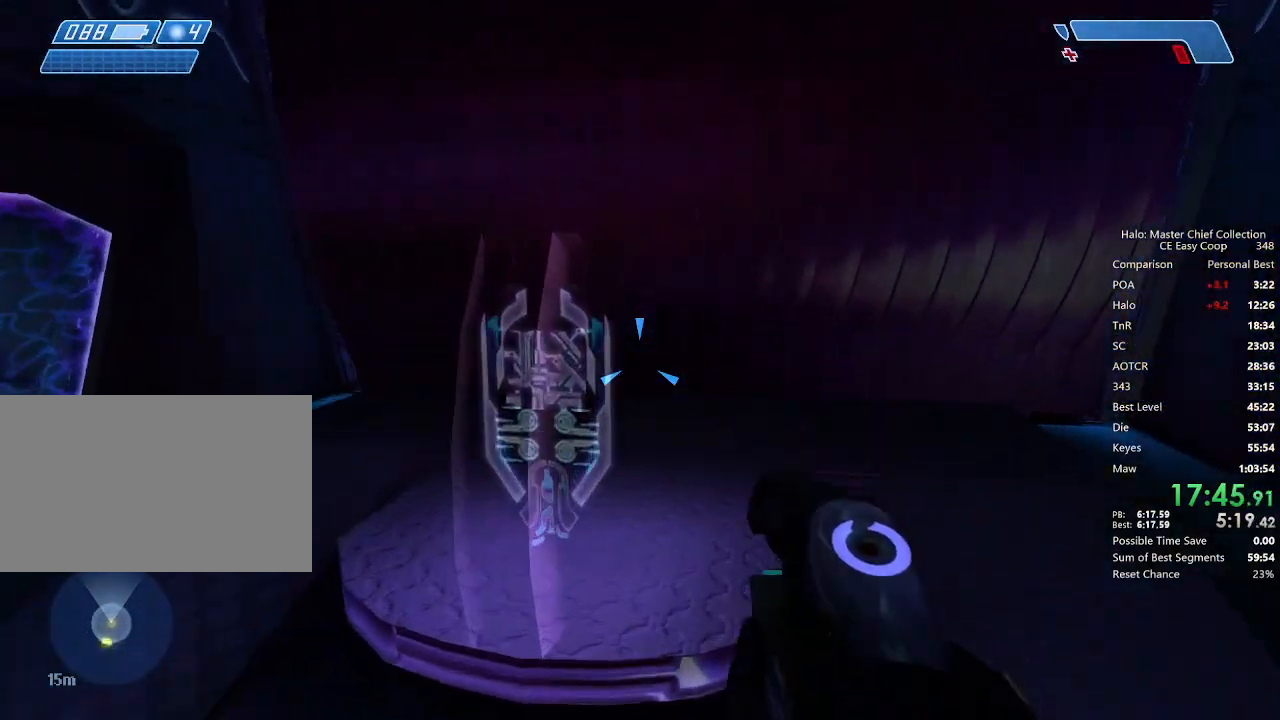
{"keys": [], "mouse": [], "mouse_move": "left", "events": [[458, "f", "up"], [500, "w", "up"]]}
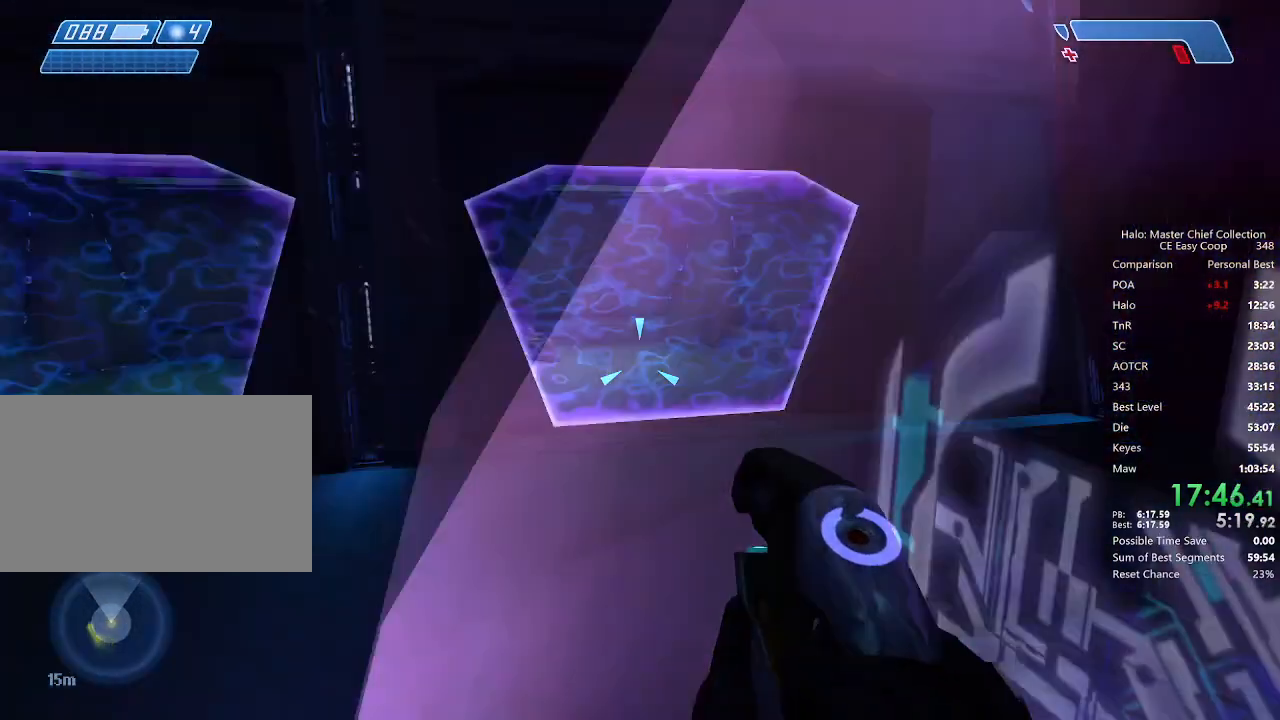
{"keys": ["f", "w"], "mouse": [], "mouse_move": "still", "events": [[42, "f", "down"], [125, "f", "up"], [167, "f", "down"], [292, "f", "up"], [333, "f", "down"], [333, "w", "down"], [417, "f", "up"], [500, "f", "down"]]}
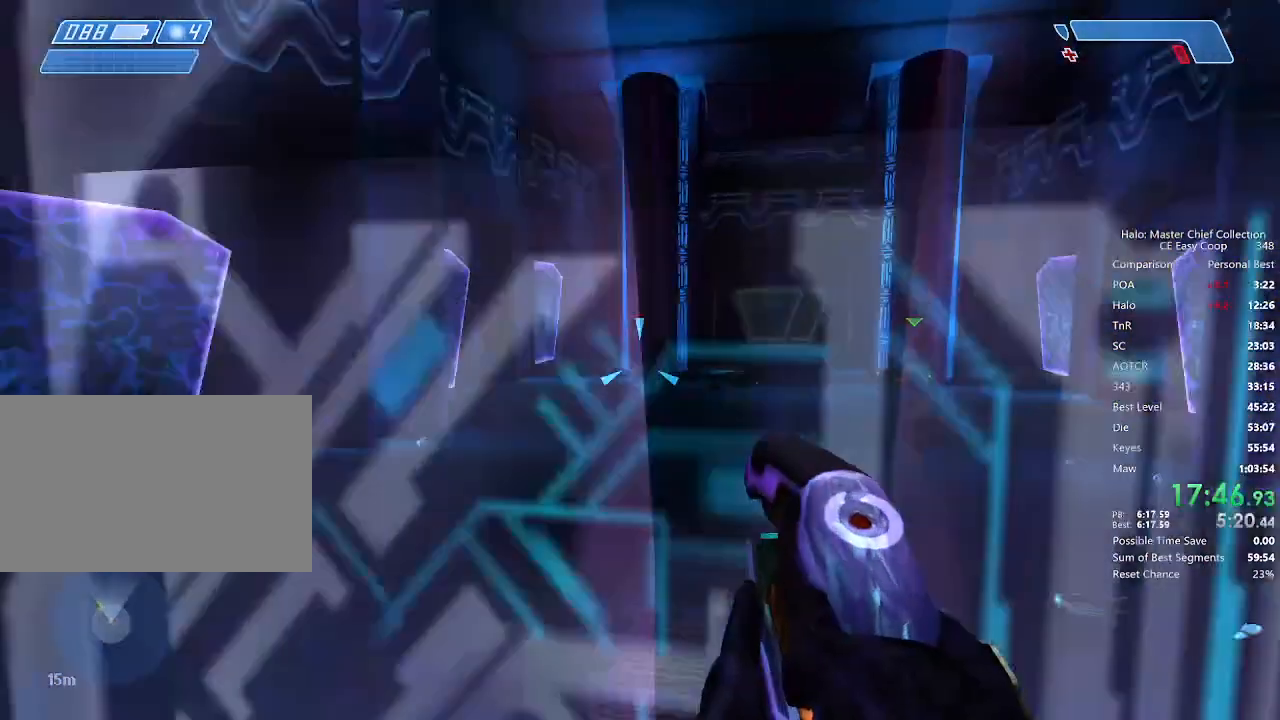
{"keys": ["w"], "mouse": [], "mouse_move": "still", "events": [[42, "f", "up"], [125, "f", "down"], [208, "f", "up"], [375, "q", "down"], [458, "q", "up"]]}
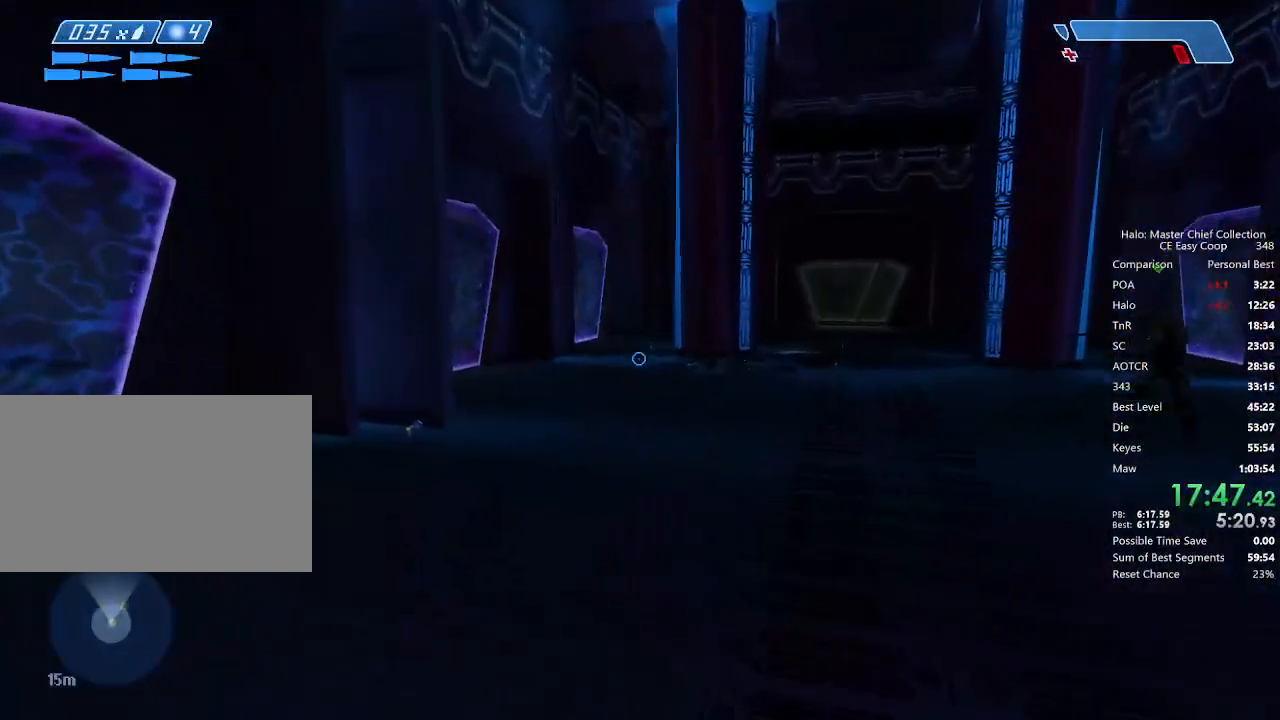
{"keys": ["w"], "mouse": [], "mouse_move": "still", "events": []}
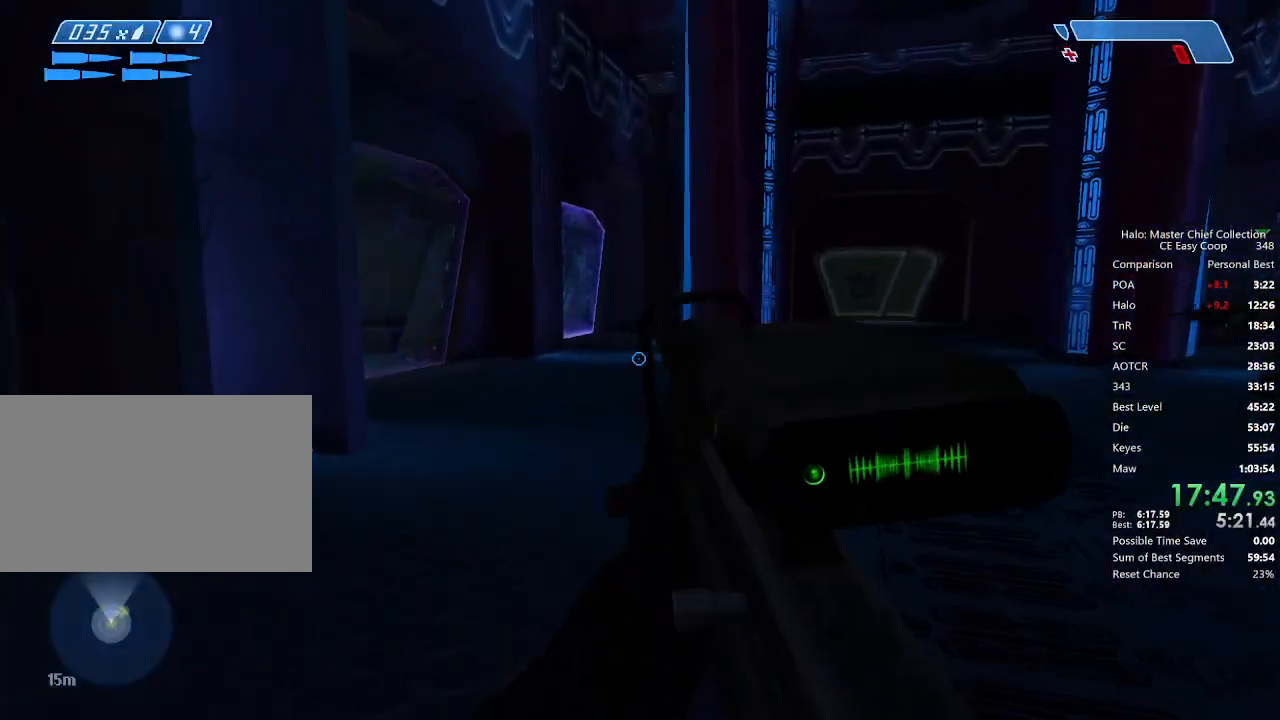
{"keys": ["w"], "mouse": [], "mouse_move": "still", "events": []}
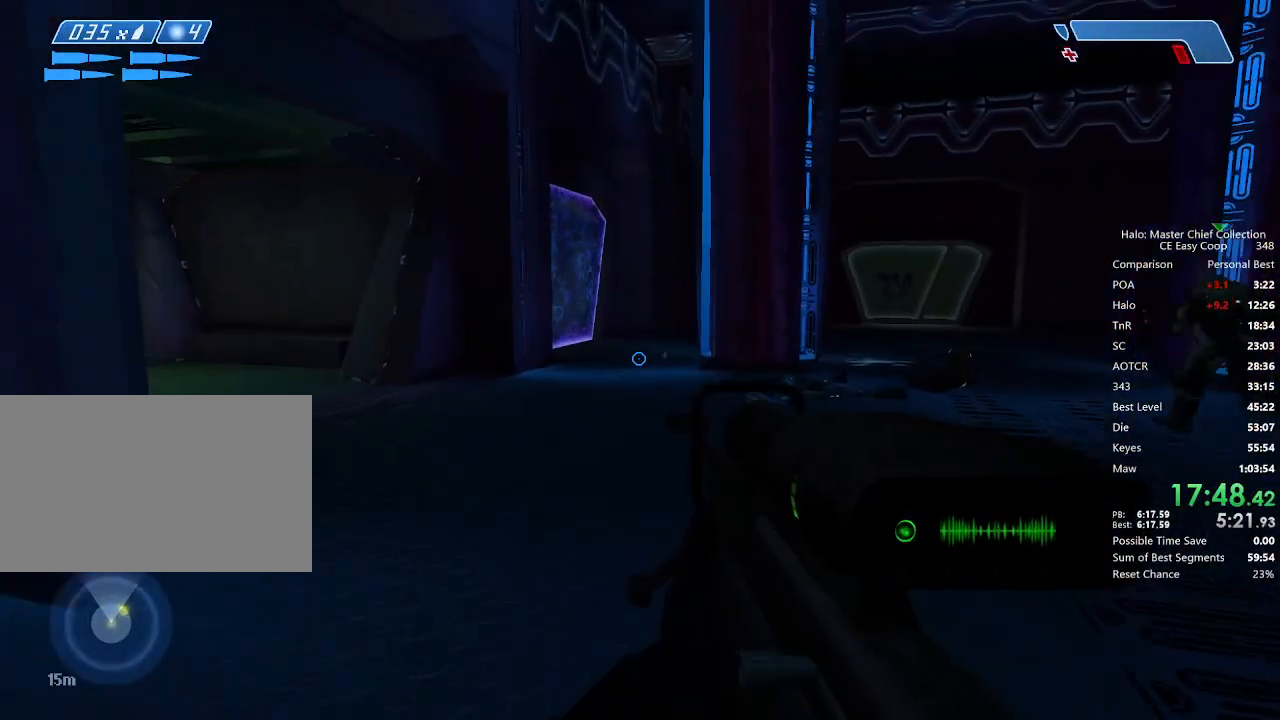
{"keys": ["w"], "mouse": [], "mouse_move": "still", "events": []}